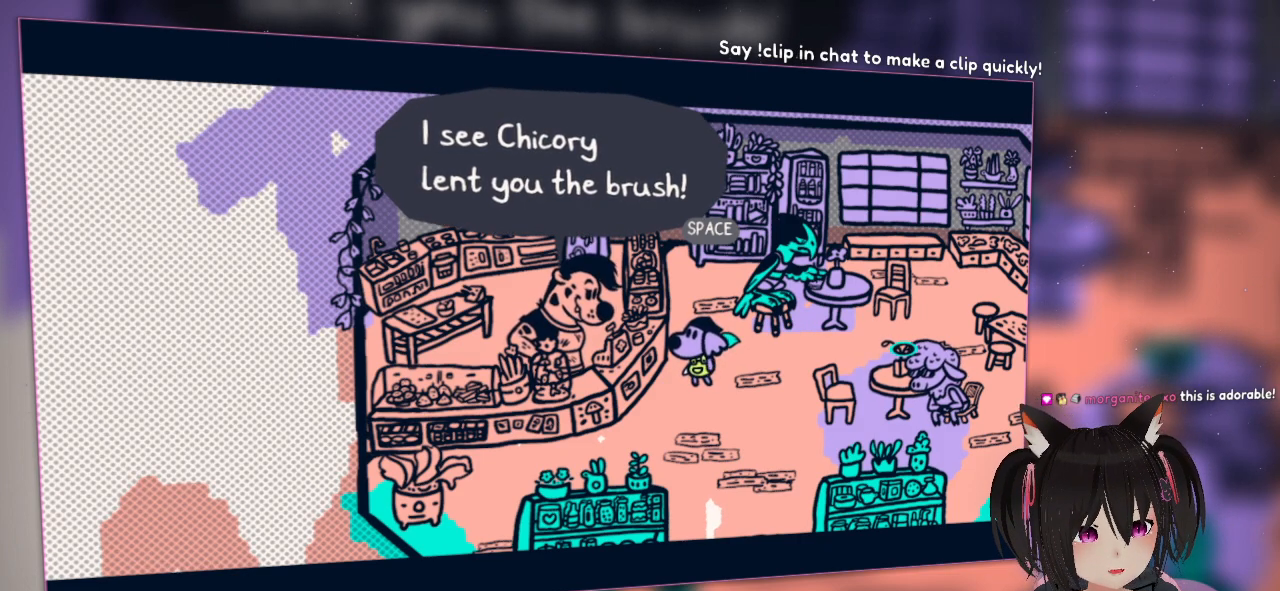
Gameplay with a controller (Nintendo layout); each line is a JSON object with the inputs held at the frame after it. "events" lists button and stick changes between this image and that frame as [ms after this image, input, new state], when the widget could be followed in between.
{"buttons": ["B"], "left_stick": "center", "right_stick": "center", "events": [[467, "B", "down"]]}
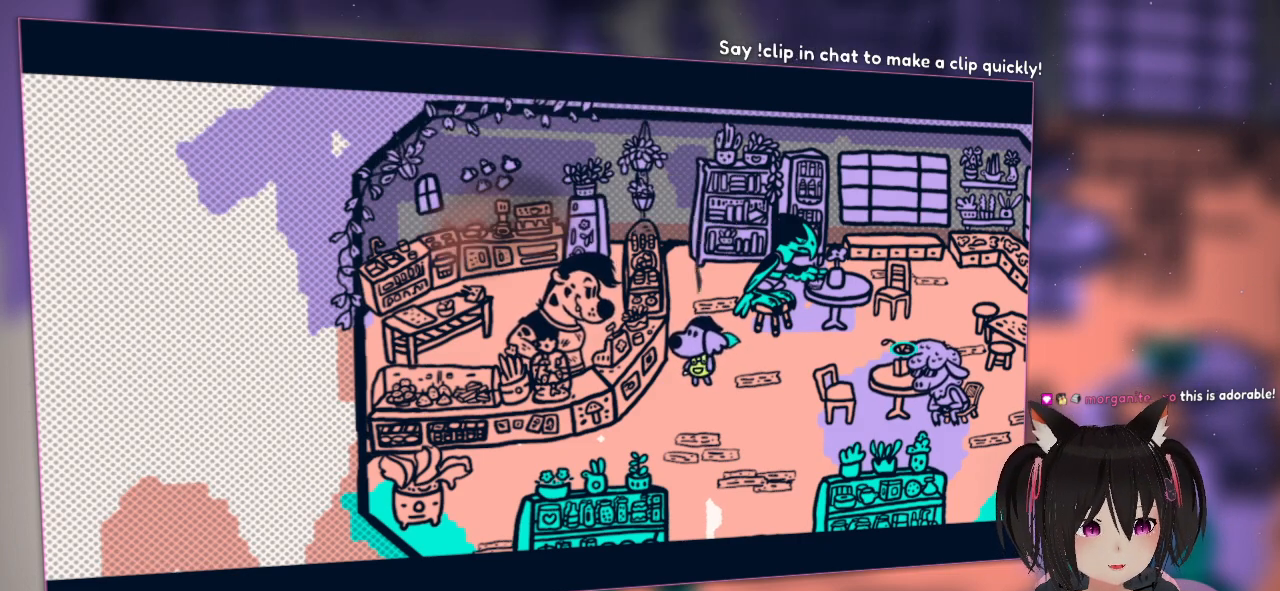
{"buttons": [], "left_stick": "center", "right_stick": "center", "events": [[67, "B", "up"]]}
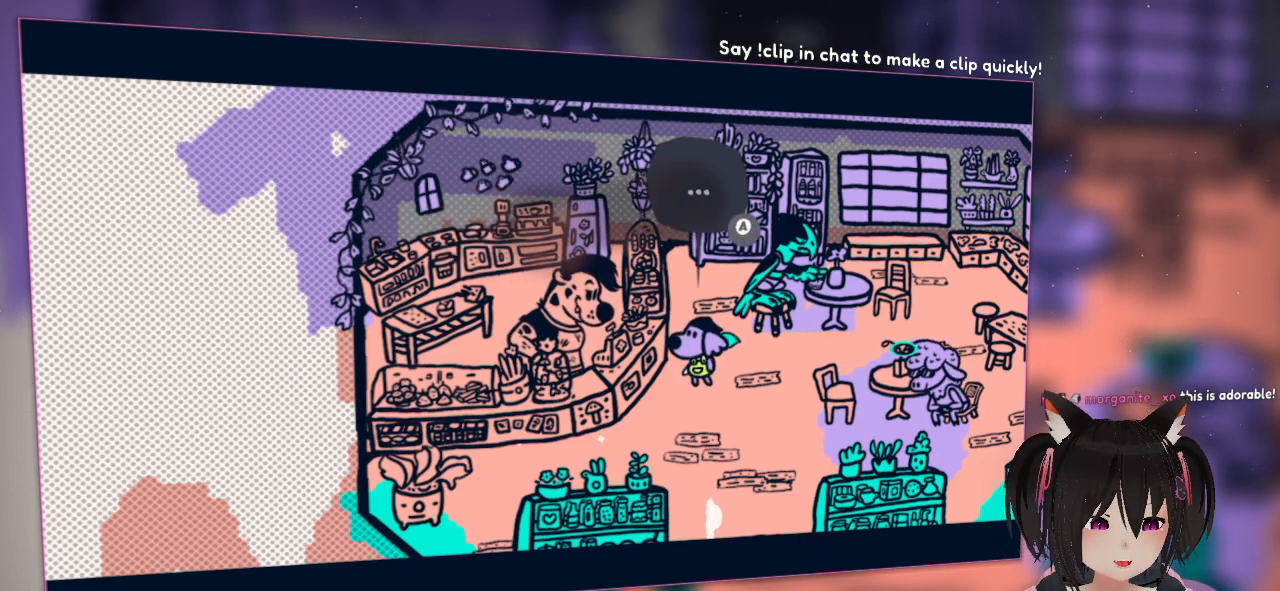
{"buttons": ["B"], "left_stick": "center", "right_stick": "center", "events": [[500, "B", "down"]]}
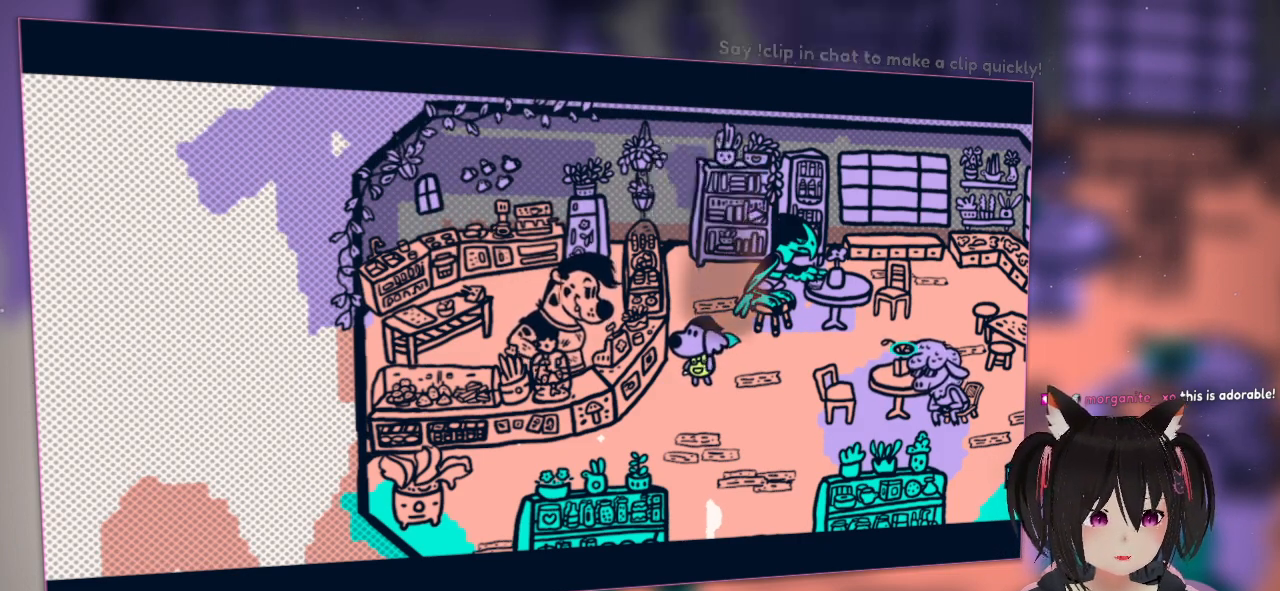
{"buttons": [], "left_stick": "center", "right_stick": "center", "events": [[150, "B", "up"]]}
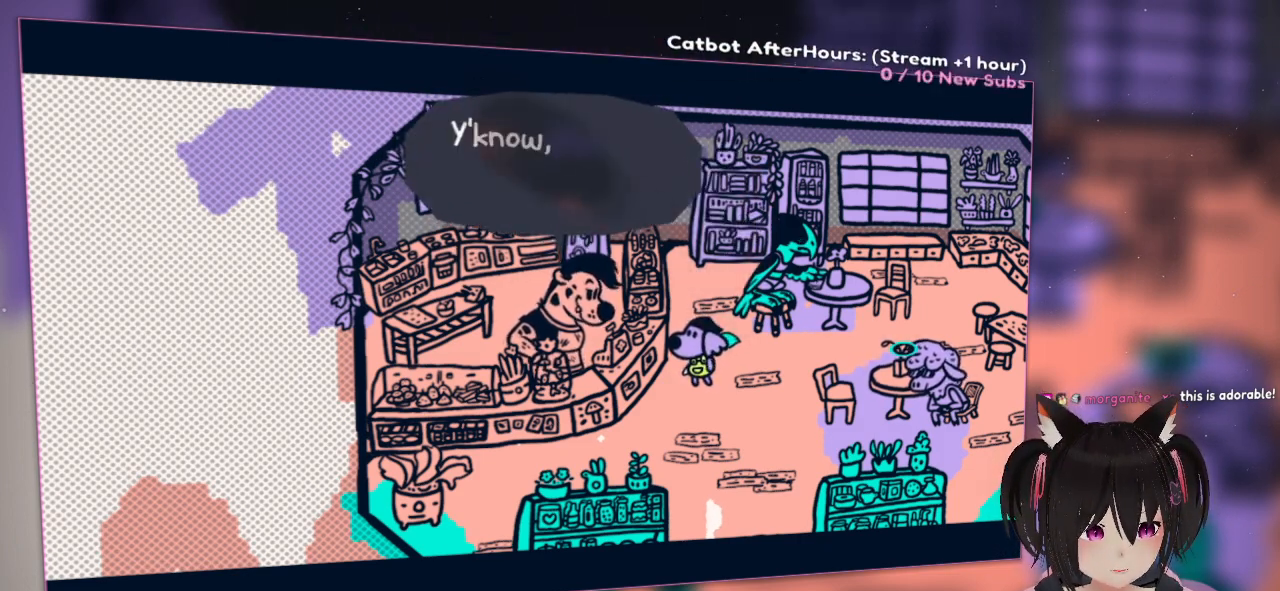
{"buttons": [], "left_stick": "center", "right_stick": "center", "events": []}
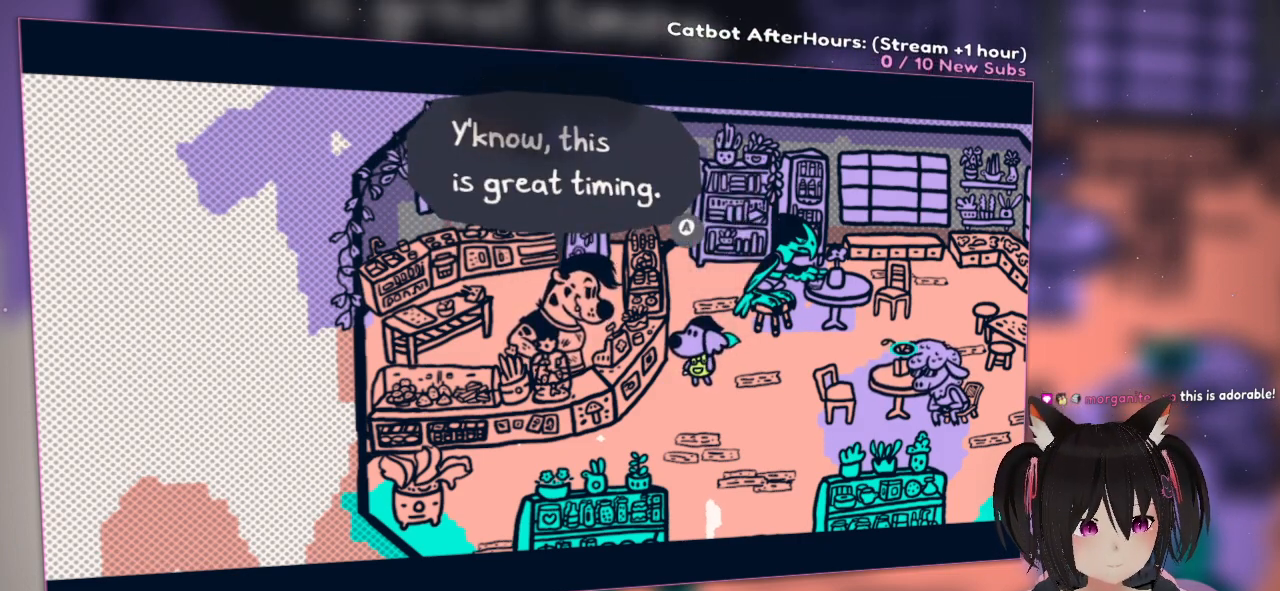
{"buttons": ["B"], "left_stick": "center", "right_stick": "center", "events": [[433, "B", "down"]]}
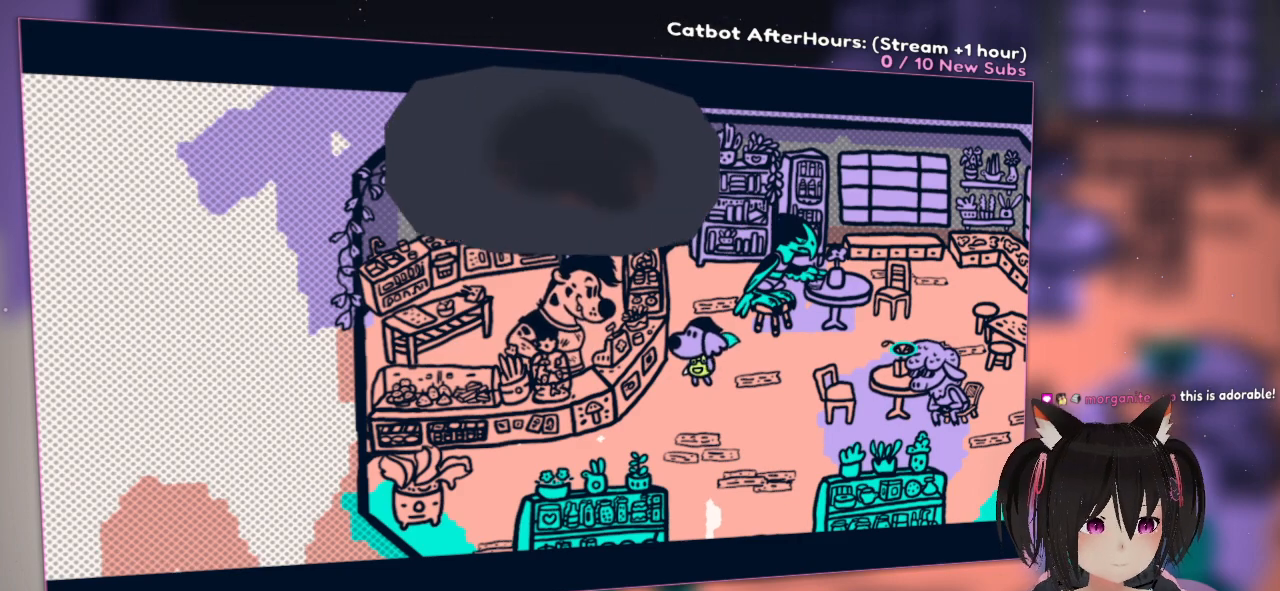
{"buttons": [], "left_stick": "center", "right_stick": "center", "events": [[50, "B", "up"]]}
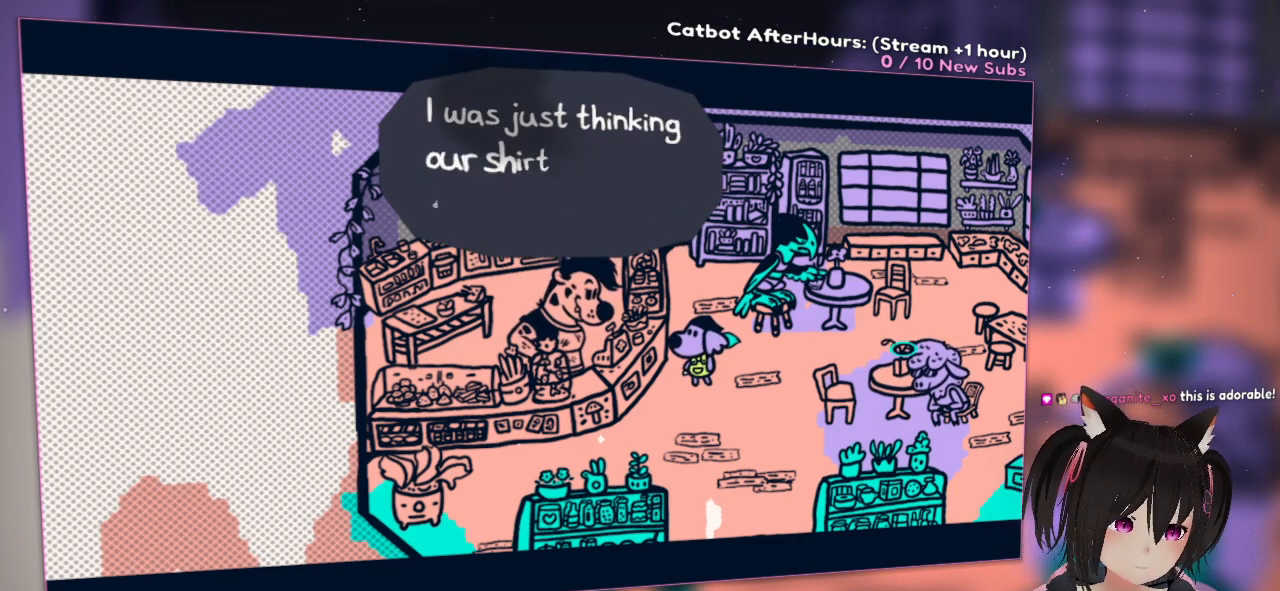
{"buttons": [], "left_stick": "center", "right_stick": "center", "events": []}
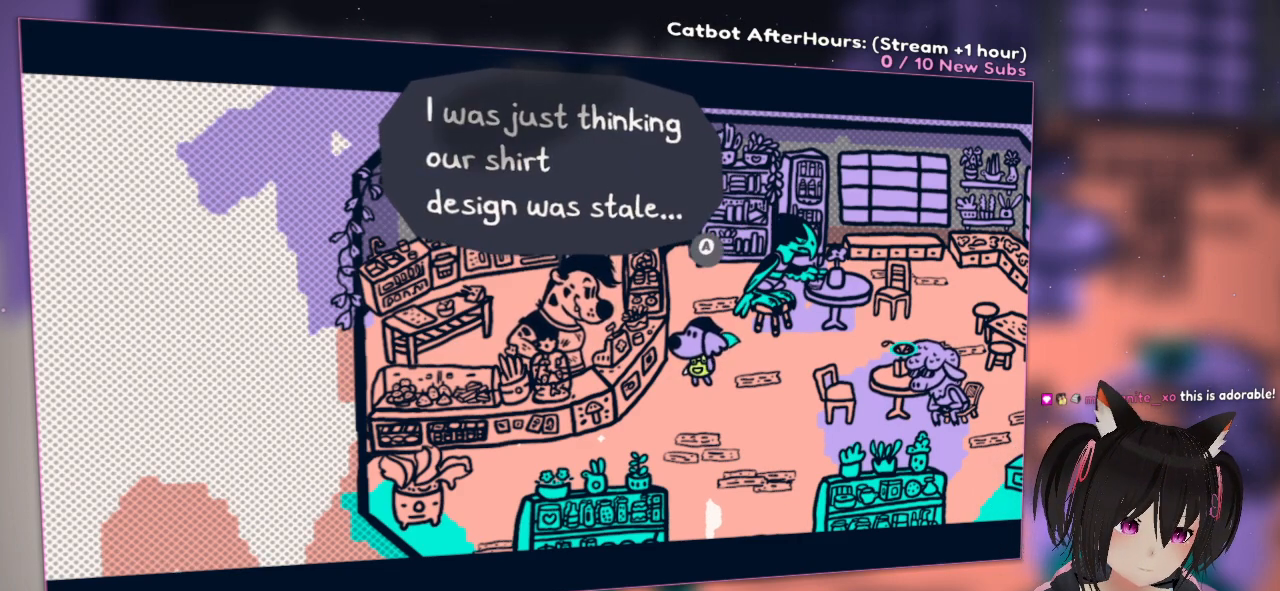
{"buttons": [], "left_stick": "center", "right_stick": "center", "events": []}
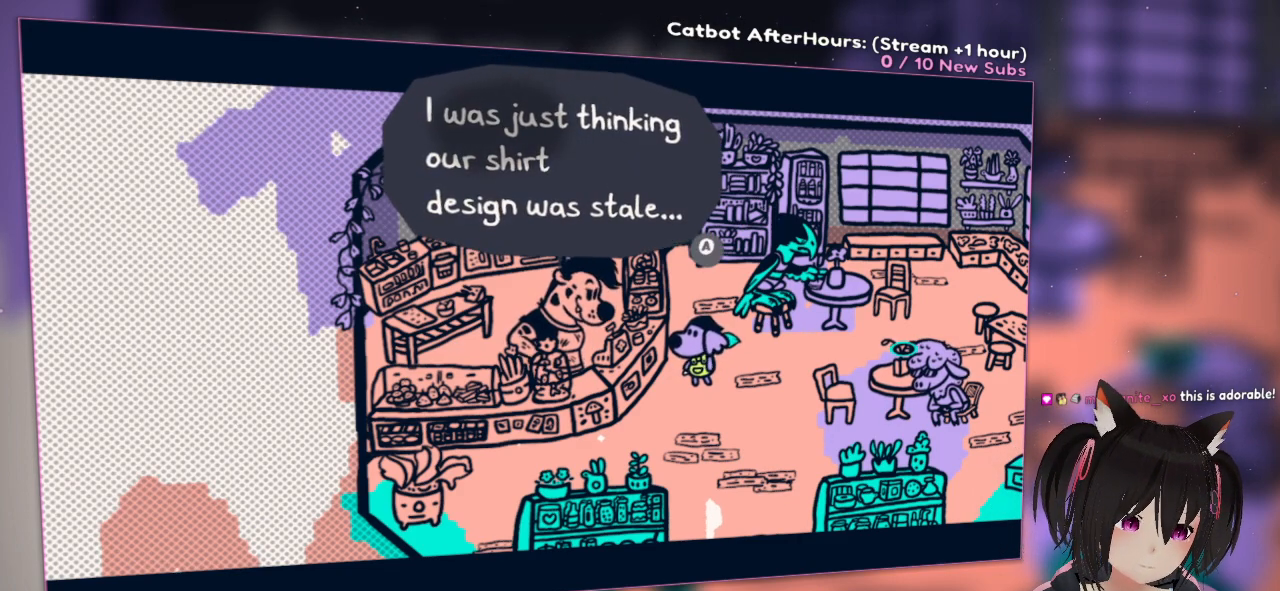
{"buttons": [], "left_stick": "center", "right_stick": "center", "events": []}
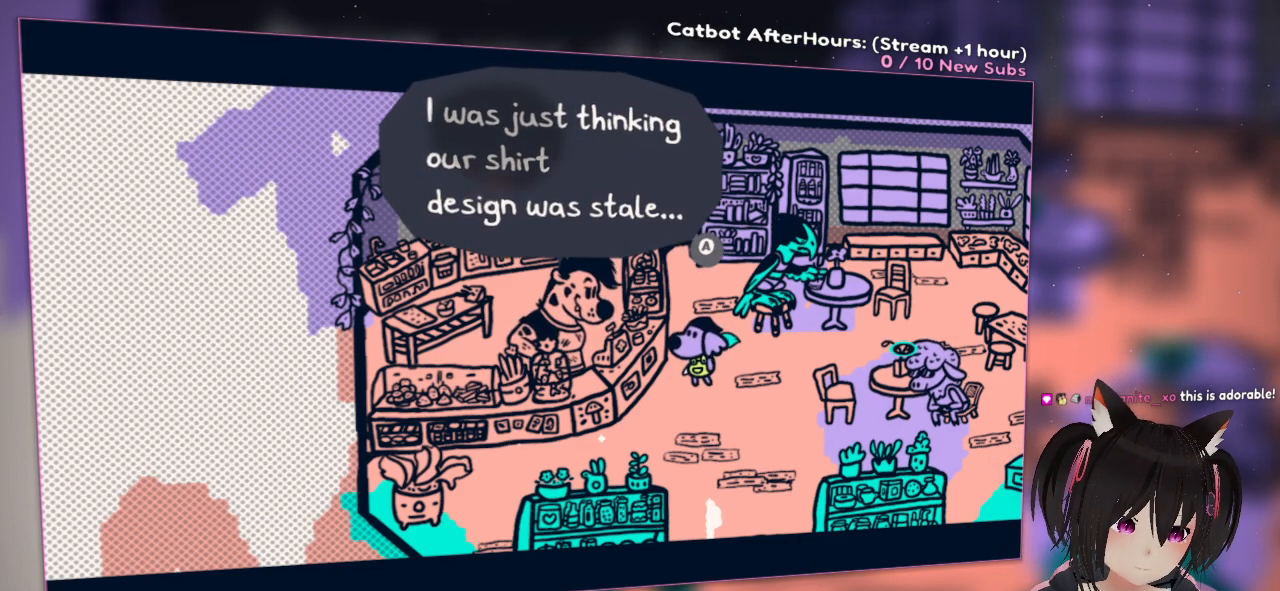
{"buttons": [], "left_stick": "center", "right_stick": "center", "events": []}
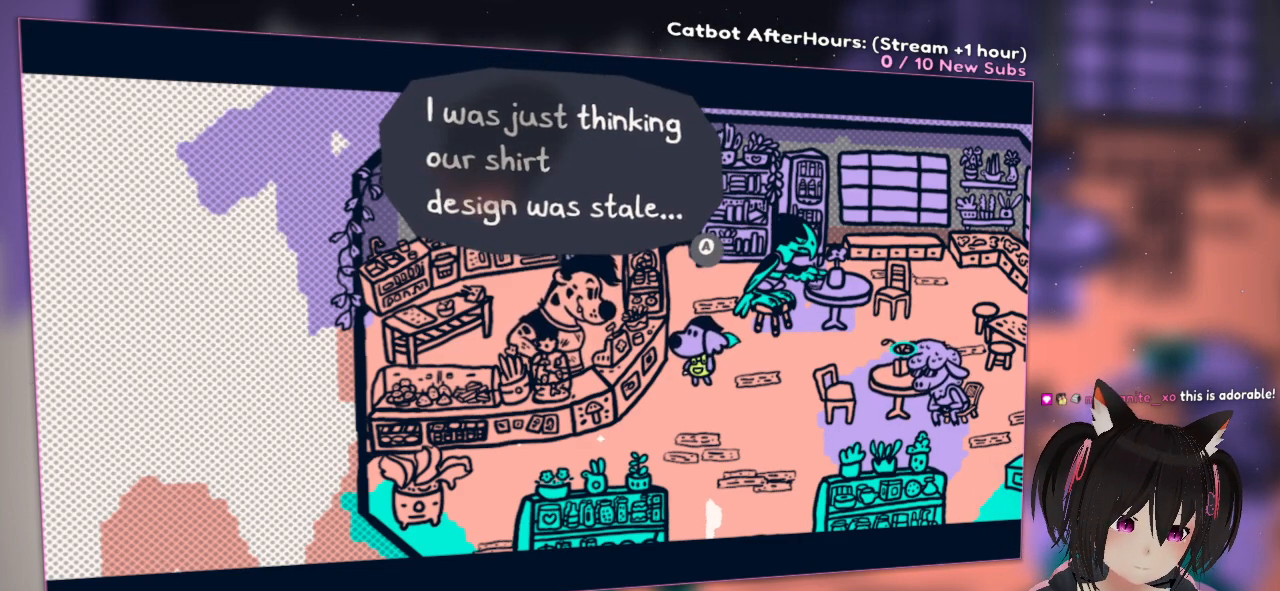
{"buttons": [], "left_stick": "center", "right_stick": "center", "events": []}
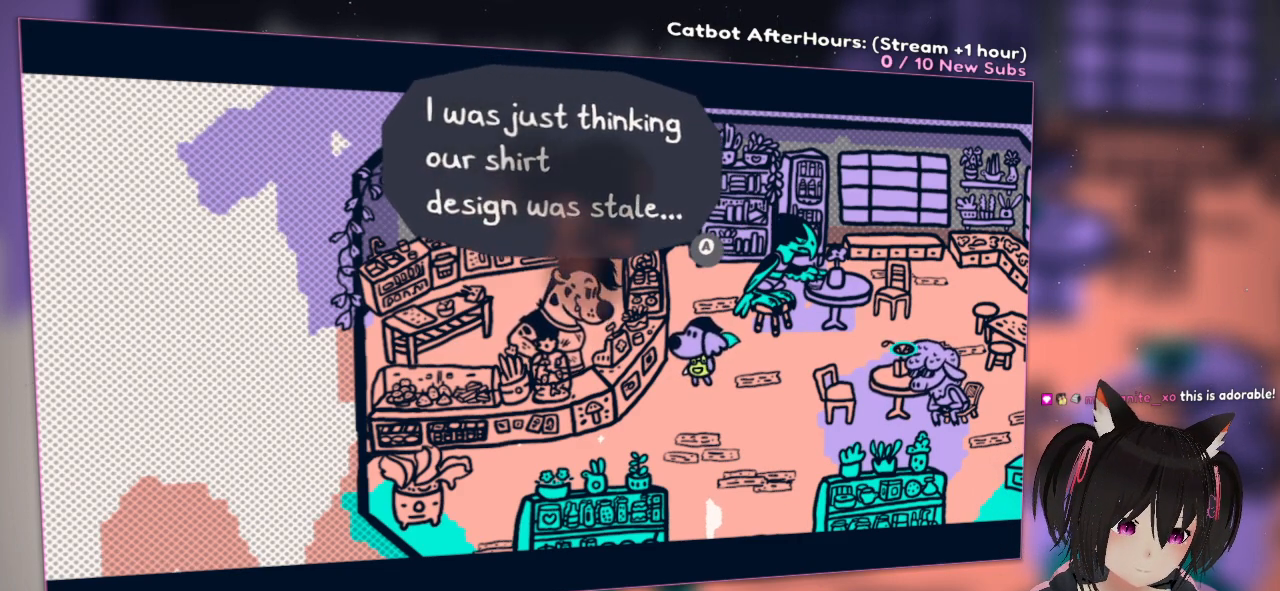
{"buttons": [], "left_stick": "center", "right_stick": "center", "events": [[100, "B", "down"], [267, "B", "up"]]}
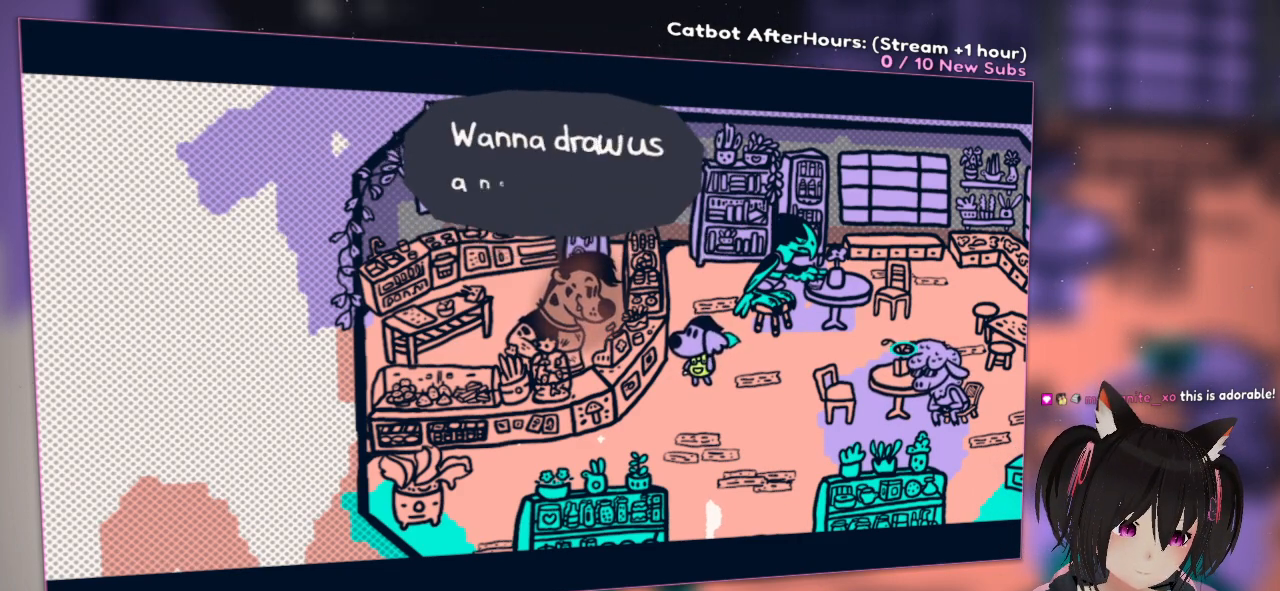
{"buttons": [], "left_stick": "center", "right_stick": "center", "events": []}
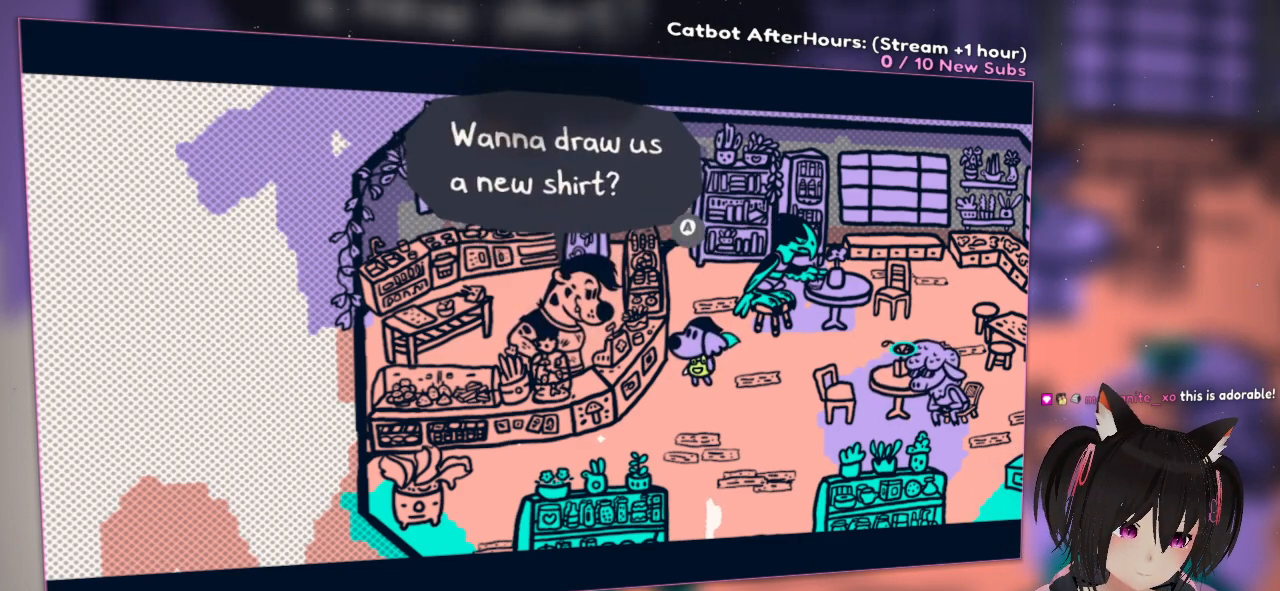
{"buttons": [], "left_stick": "center", "right_stick": "center", "events": []}
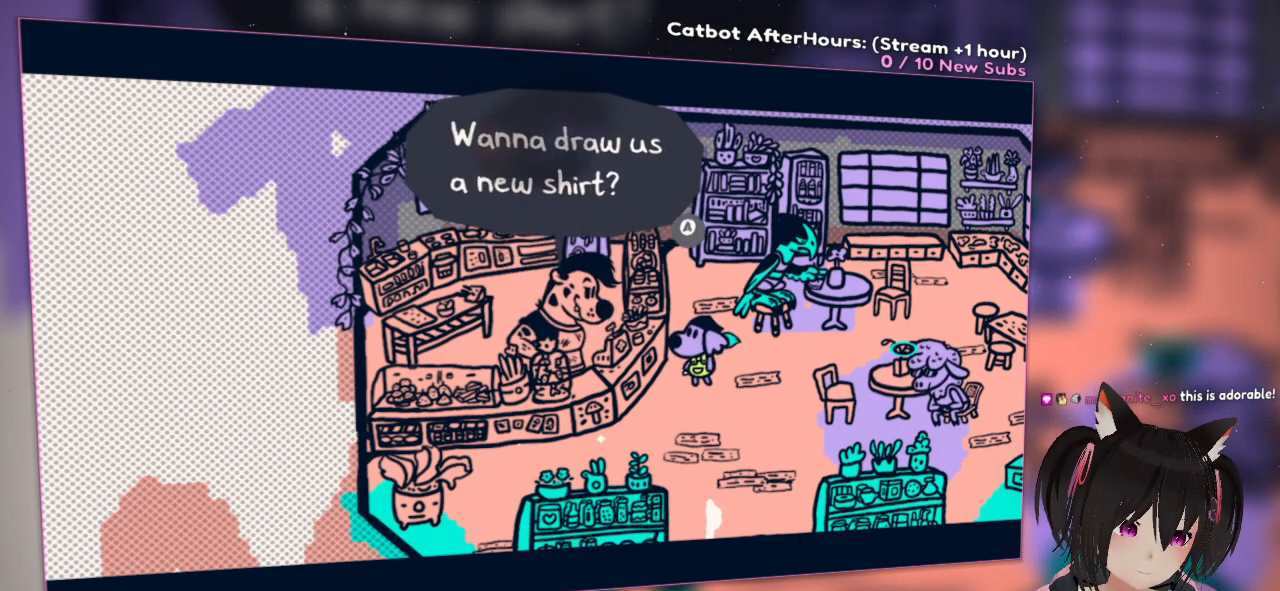
{"buttons": [], "left_stick": "center", "right_stick": "center", "events": [[317, "B", "down"], [433, "B", "up"]]}